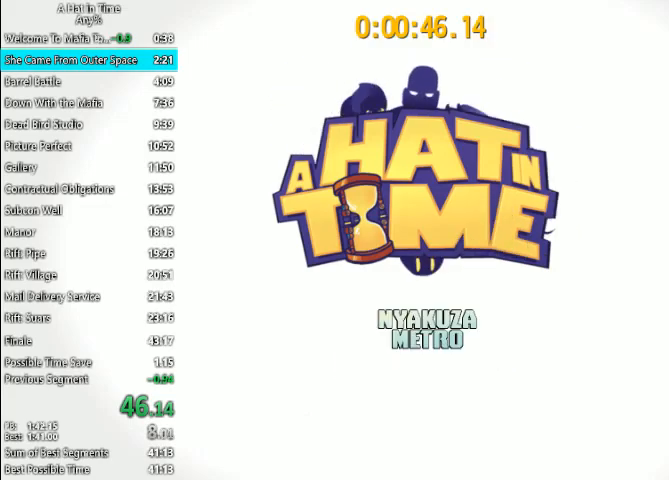
Gameplay with keyboard and mouse; each line is a JSON object with the keys and mouse buttons held at the frame after it. "events" lists presses ("down") and releases ("up") of "1", "2", "3", "4", "a", "c", "caps_lock", "d", "e", "f", "q", "r", "s", "shift", "space", "tab", "w", "x", "z", "mouse_left", "mouse_wheel" and "mouse_right" between this image and that frame as [ms after this image, input, new state], when the widget could be followed in between. "mouse_left", "mouse_wheel", "mouse_right" = the "left", "wheel", "right" buttons of the "mouse" list. No other keys are recorded. "wheel" means that the mouse wheel is clicked or scrolled. Not read: mouse_move.
{"keys": ["a", "shift"], "mouse": [], "events": [[233, "a", "down"], [300, "shift", "down"]]}
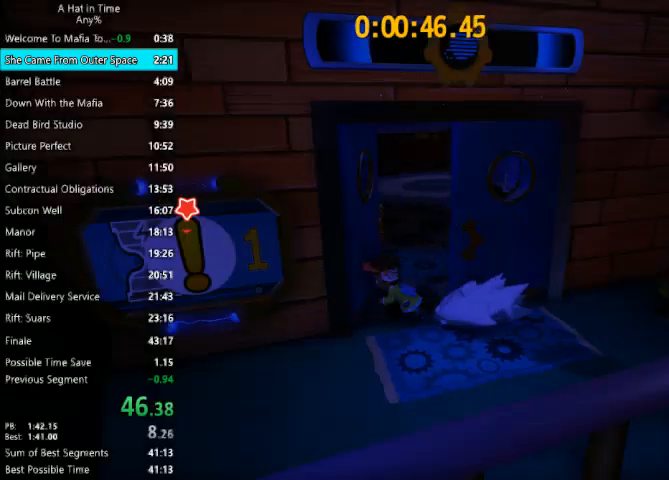
{"keys": ["e"], "mouse": [], "events": [[133, "e", "down"], [133, "shift", "up"], [167, "a", "up"], [167, "e", "up"], [267, "e", "down"], [300, "e", "up"], [400, "e", "down"], [433, "e", "up"], [500, "e", "down"]]}
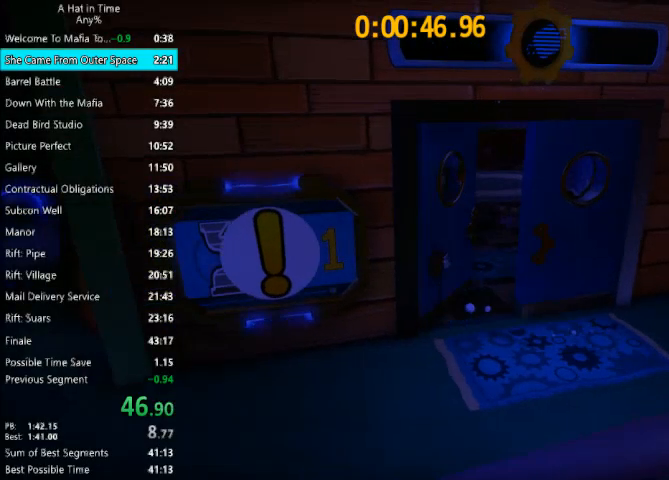
{"keys": [], "mouse": [], "events": [[133, "e", "up"]]}
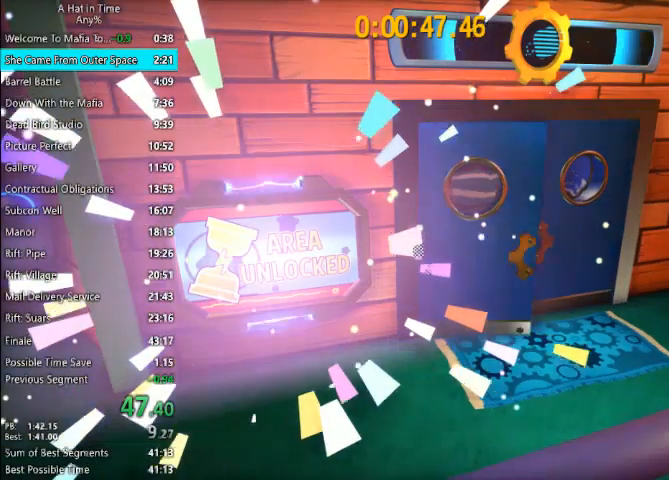
{"keys": [], "mouse": [], "events": []}
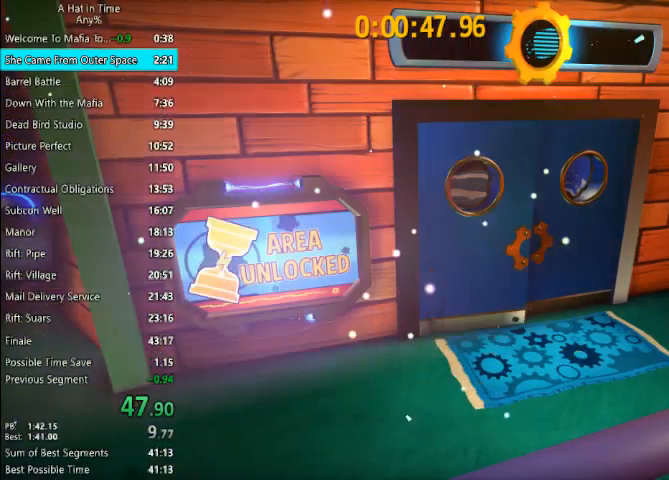
{"keys": ["f"], "mouse": [], "events": [[433, "f", "down"]]}
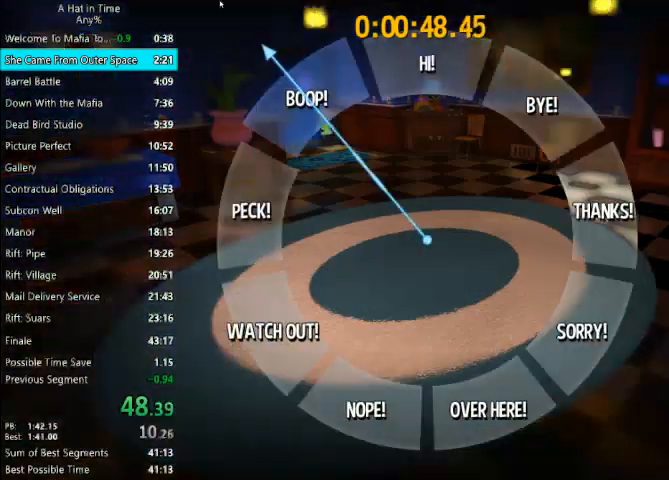
{"keys": [], "mouse": [], "events": [[167, "f", "up"]]}
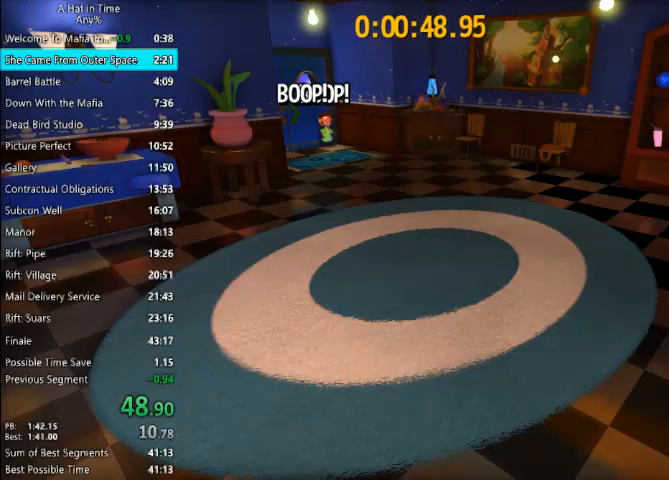
{"keys": [], "mouse": [], "events": []}
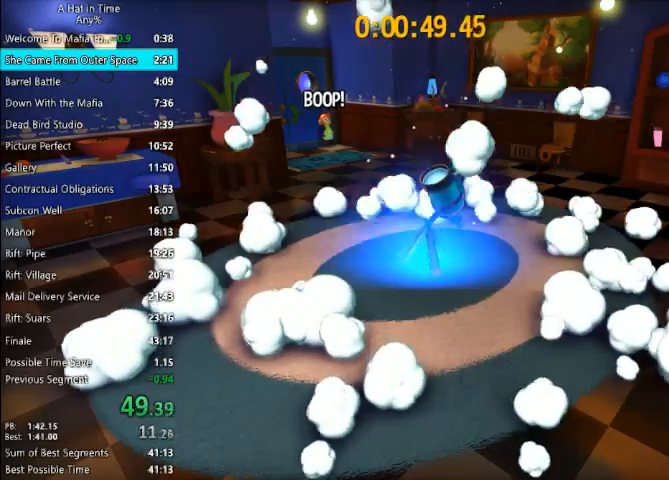
{"keys": ["s", "shift"], "mouse": [], "events": [[267, "s", "down"], [267, "shift", "down"]]}
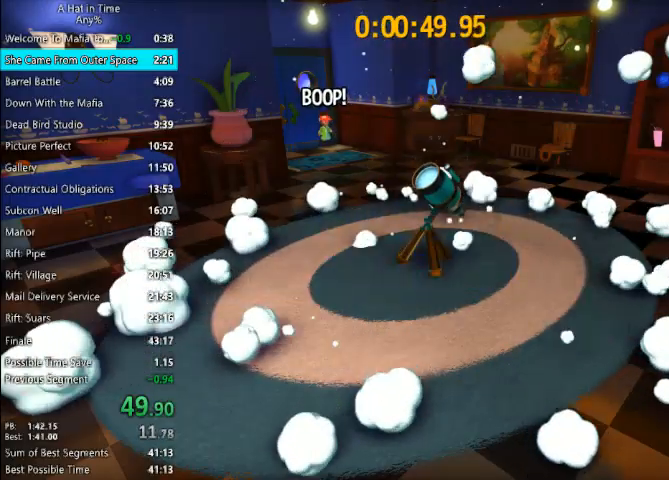
{"keys": ["d", "s", "shift"], "mouse": ["left", "right"], "events": [[467, "d", "down"], [500, "mouse_left", "down"], [500, "mouse_right", "down"]]}
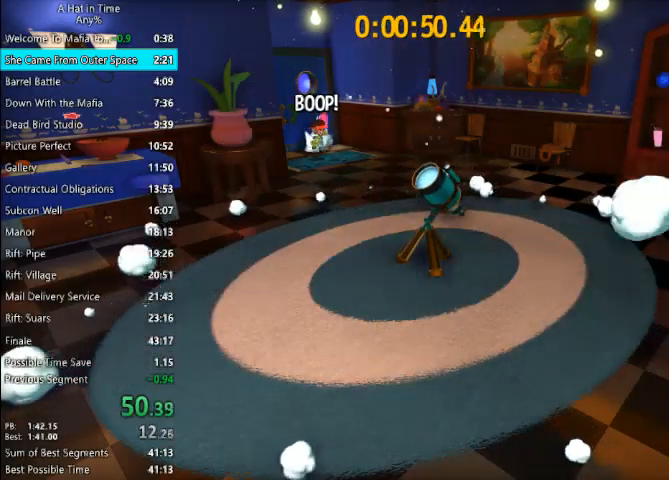
{"keys": ["d", "s", "shift"], "mouse": ["left", "right"], "events": [[167, "mouse_left", "up"], [167, "mouse_right", "up"], [467, "mouse_left", "down"], [467, "mouse_right", "down"]]}
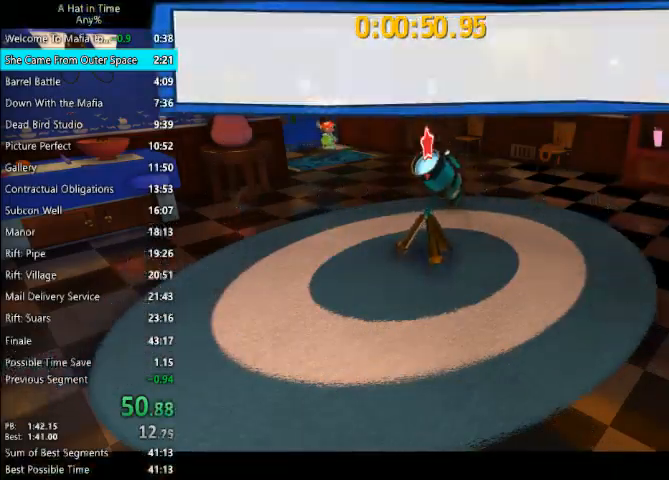
{"keys": ["s"], "mouse": [], "events": [[67, "mouse_left", "up"], [67, "mouse_right", "up"], [267, "space", "down"], [367, "space", "up"], [400, "d", "up"], [500, "shift", "up"]]}
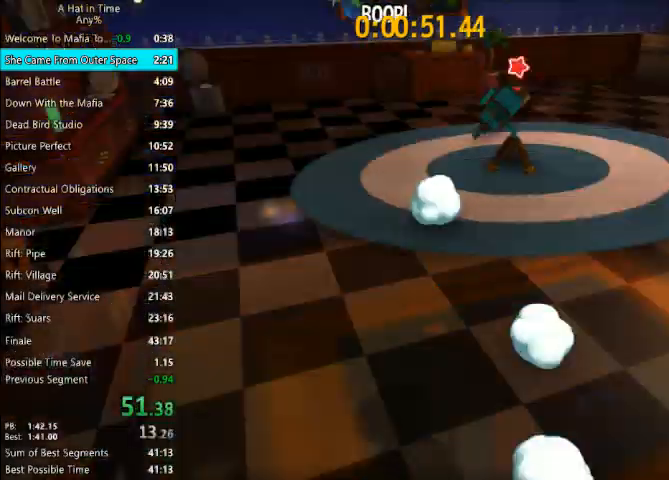
{"keys": ["d", "shift", "w"], "mouse": [], "events": [[33, "s", "up"], [267, "w", "down"], [333, "shift", "down"], [433, "d", "down"]]}
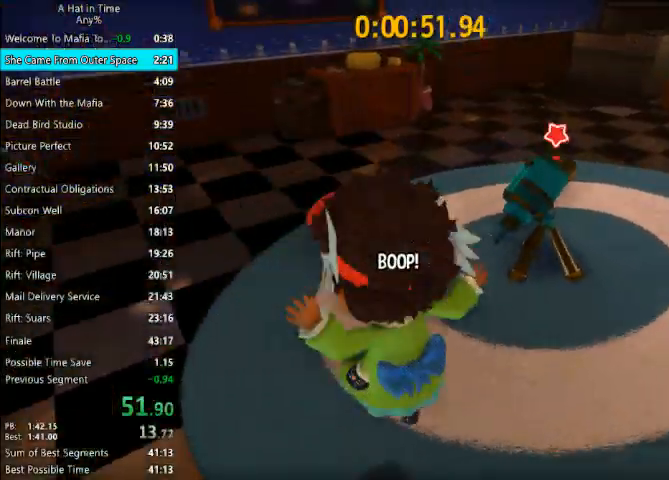
{"keys": [], "mouse": [], "events": [[133, "d", "up"], [200, "e", "down"], [233, "shift", "up"], [233, "w", "up"], [300, "e", "up"], [333, "e", "down"], [433, "e", "up"]]}
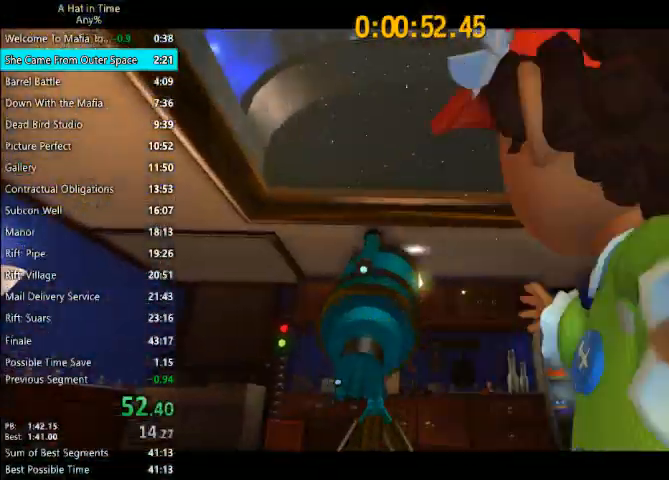
{"keys": [], "mouse": [], "events": []}
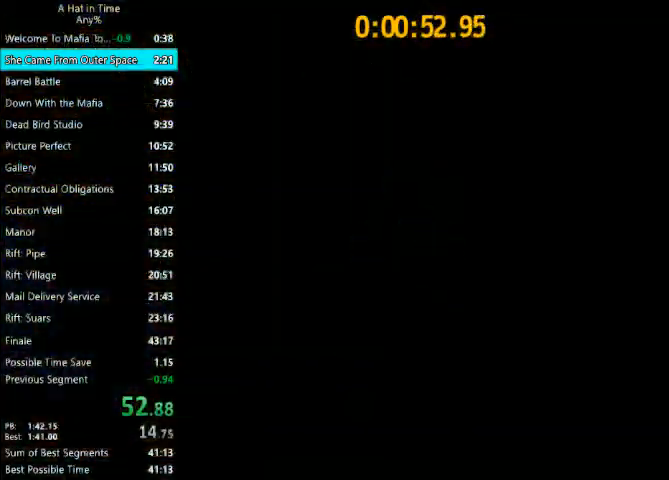
{"keys": [], "mouse": [], "events": []}
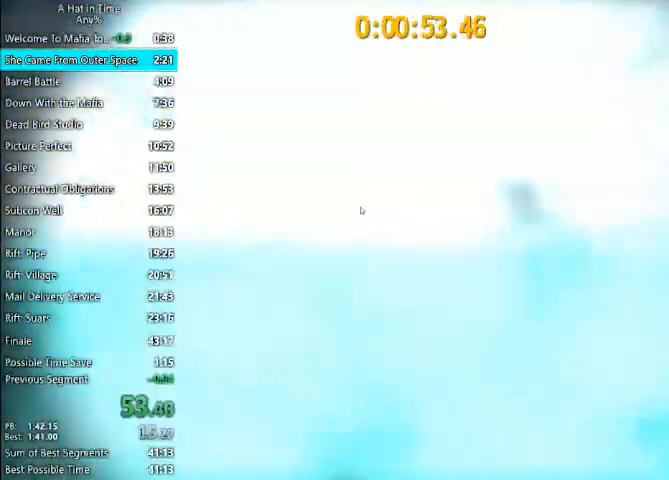
{"keys": [], "mouse": [], "events": []}
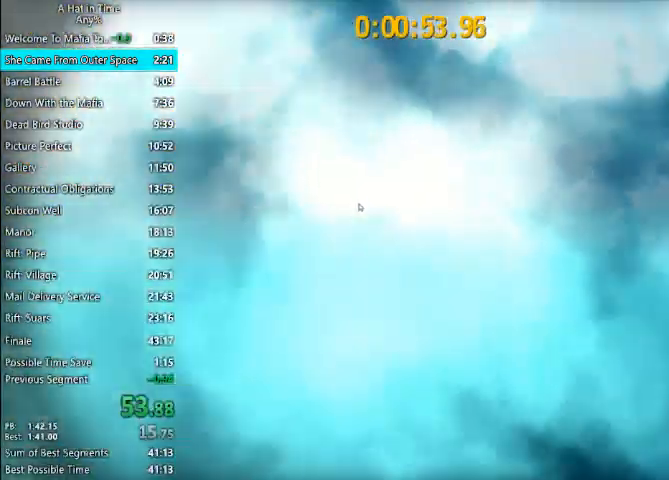
{"keys": [], "mouse": [], "events": []}
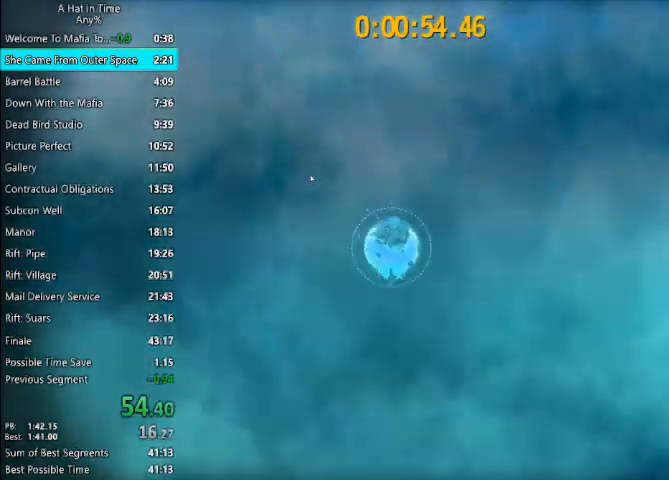
{"keys": [], "mouse": ["left"], "events": [[367, "mouse_left", "down"]]}
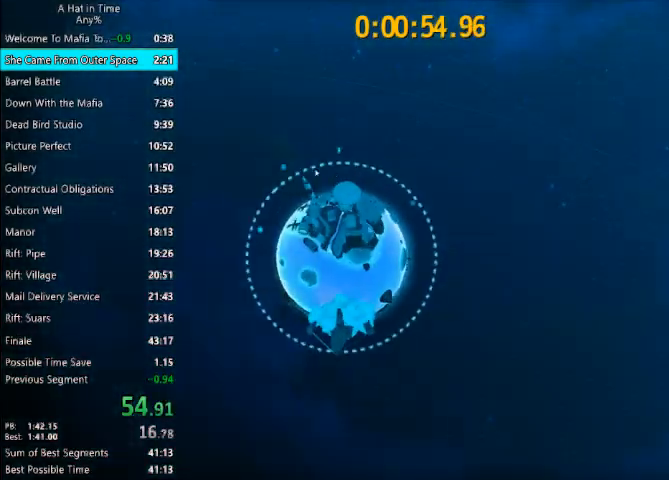
{"keys": [], "mouse": ["left"], "events": []}
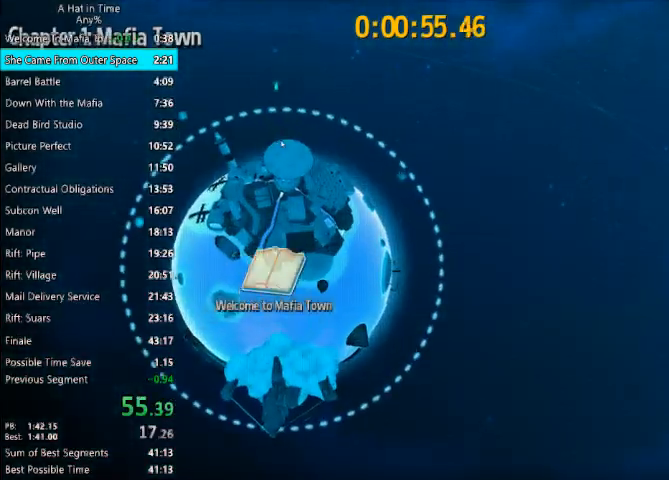
{"keys": [], "mouse": ["left"], "events": []}
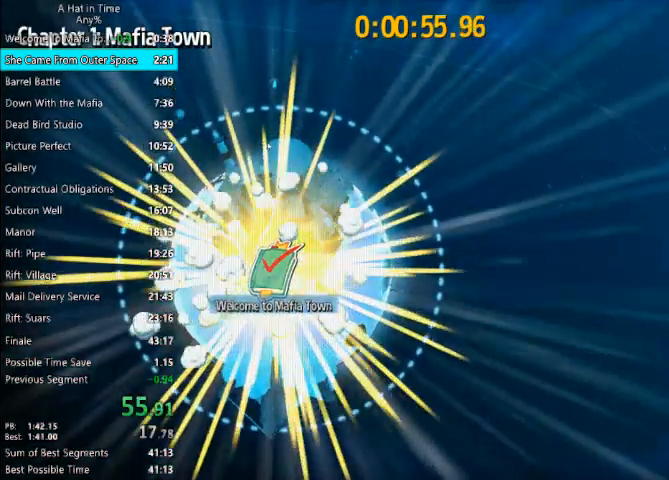
{"keys": [], "mouse": ["left"], "events": [[33, "w", "down"], [167, "w", "up"]]}
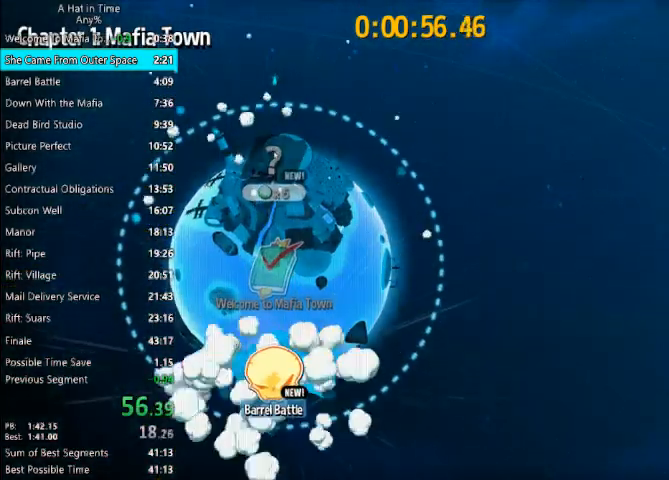
{"keys": [], "mouse": [], "events": [[133, "mouse_left", "up"], [233, "mouse_left", "down"], [300, "mouse_left", "up"], [333, "mouse_left", "down"], [433, "mouse_left", "up"]]}
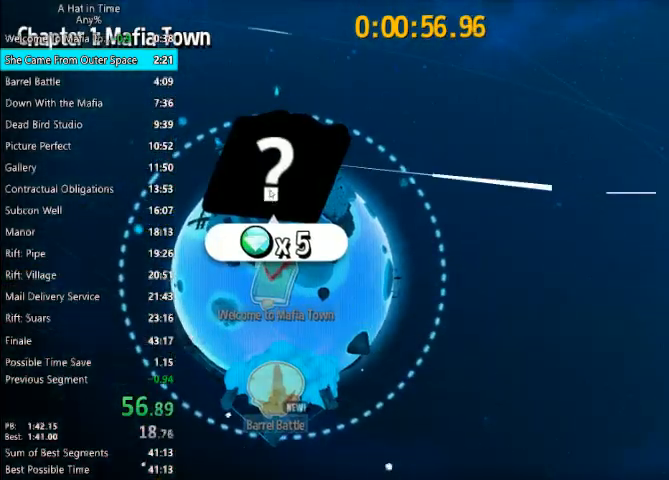
{"keys": [], "mouse": [], "events": []}
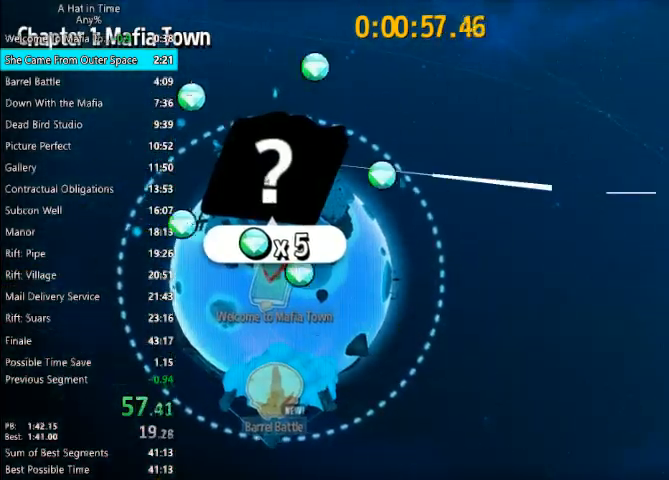
{"keys": [], "mouse": [], "events": [[400, "mouse_left", "down"], [500, "mouse_left", "up"]]}
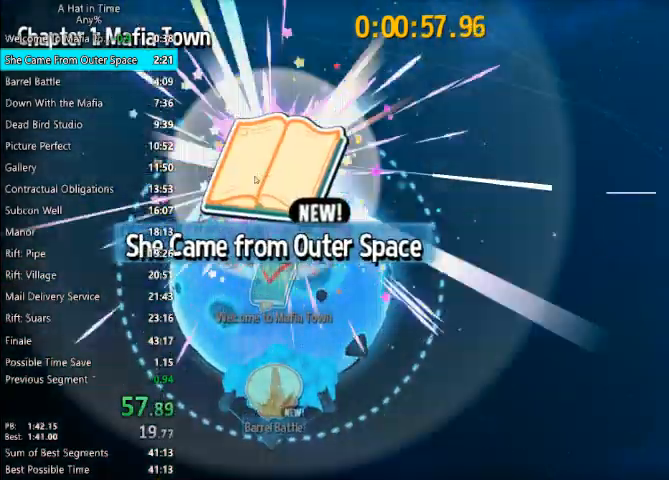
{"keys": [], "mouse": ["left"], "events": [[67, "mouse_left", "down"], [133, "mouse_left", "up"], [200, "mouse_left", "down"], [300, "mouse_left", "up"], [333, "mouse_left", "down"], [433, "mouse_left", "up"], [467, "mouse_left", "down"]]}
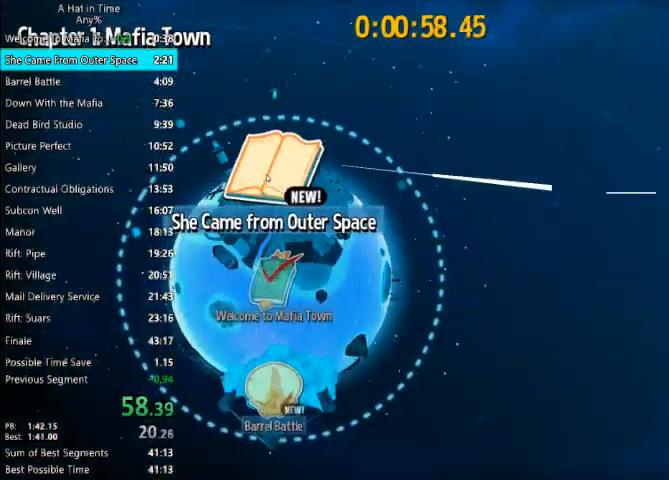
{"keys": [], "mouse": [], "events": [[67, "mouse_left", "up"], [167, "mouse_left", "down"], [200, "mouse_left", "up"], [267, "mouse_left", "down"], [300, "mouse_left", "up"], [400, "mouse_left", "down"], [433, "mouse_left", "up"]]}